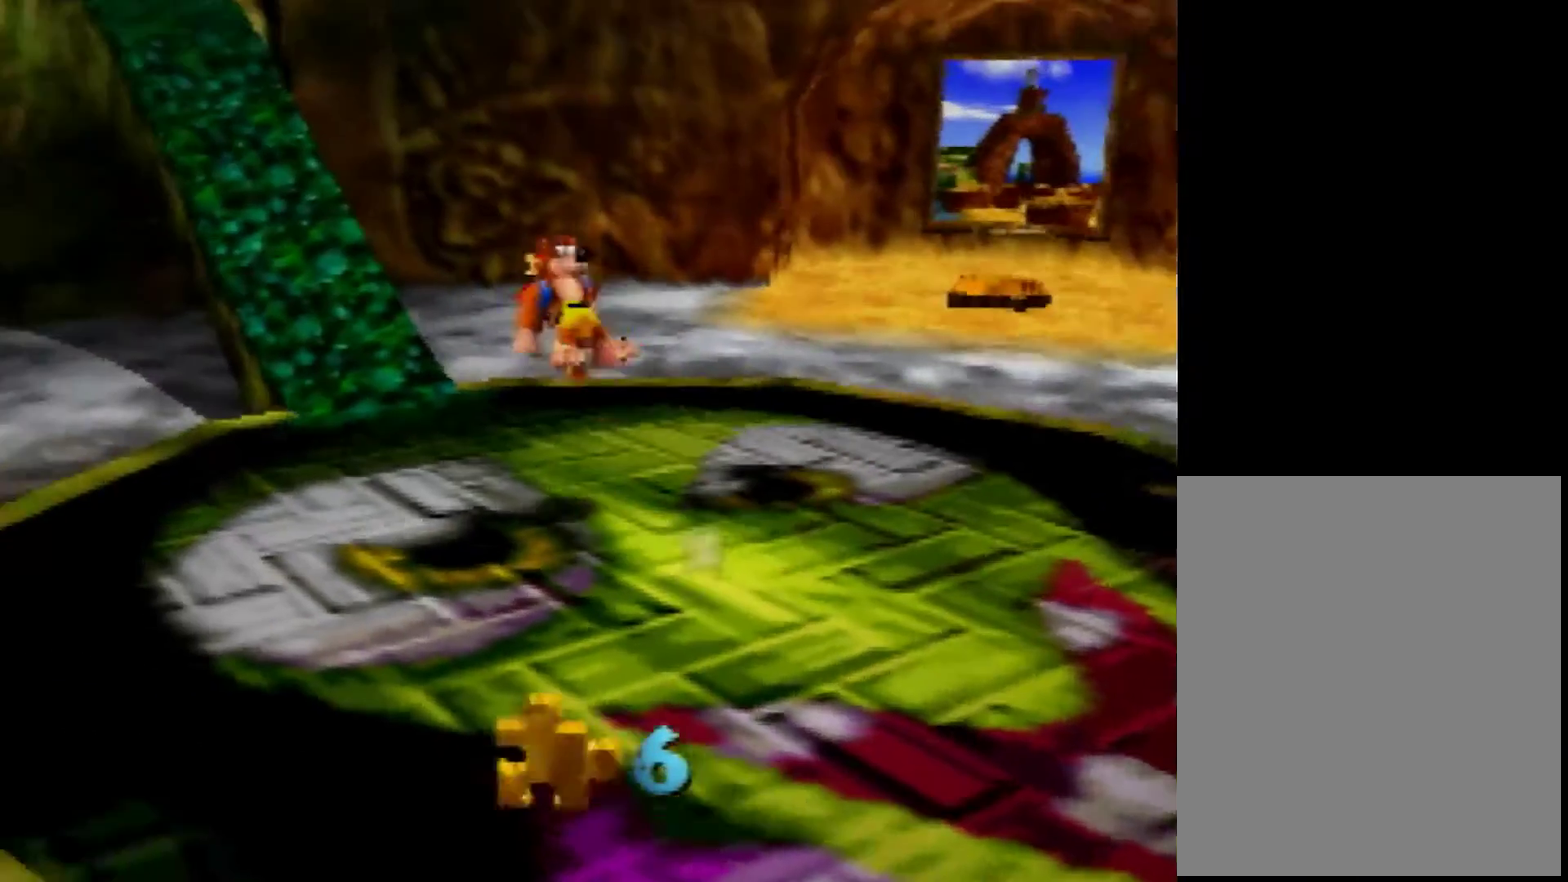
Gameplay with a controller (Nintendo layout); each line is a JSON object with the inputs held at the frame after it. "events" lists button and stick changes between this image and that frame as [ms after this image, input, new state], when the widget could be followed in between. Not read: L3 R3 Z.
{"buttons": ["A"], "left_stick": "up-left", "events": [[160, "left_stick", "up"], [400, "left_stick", "up-left"], [480, "A", "down"]]}
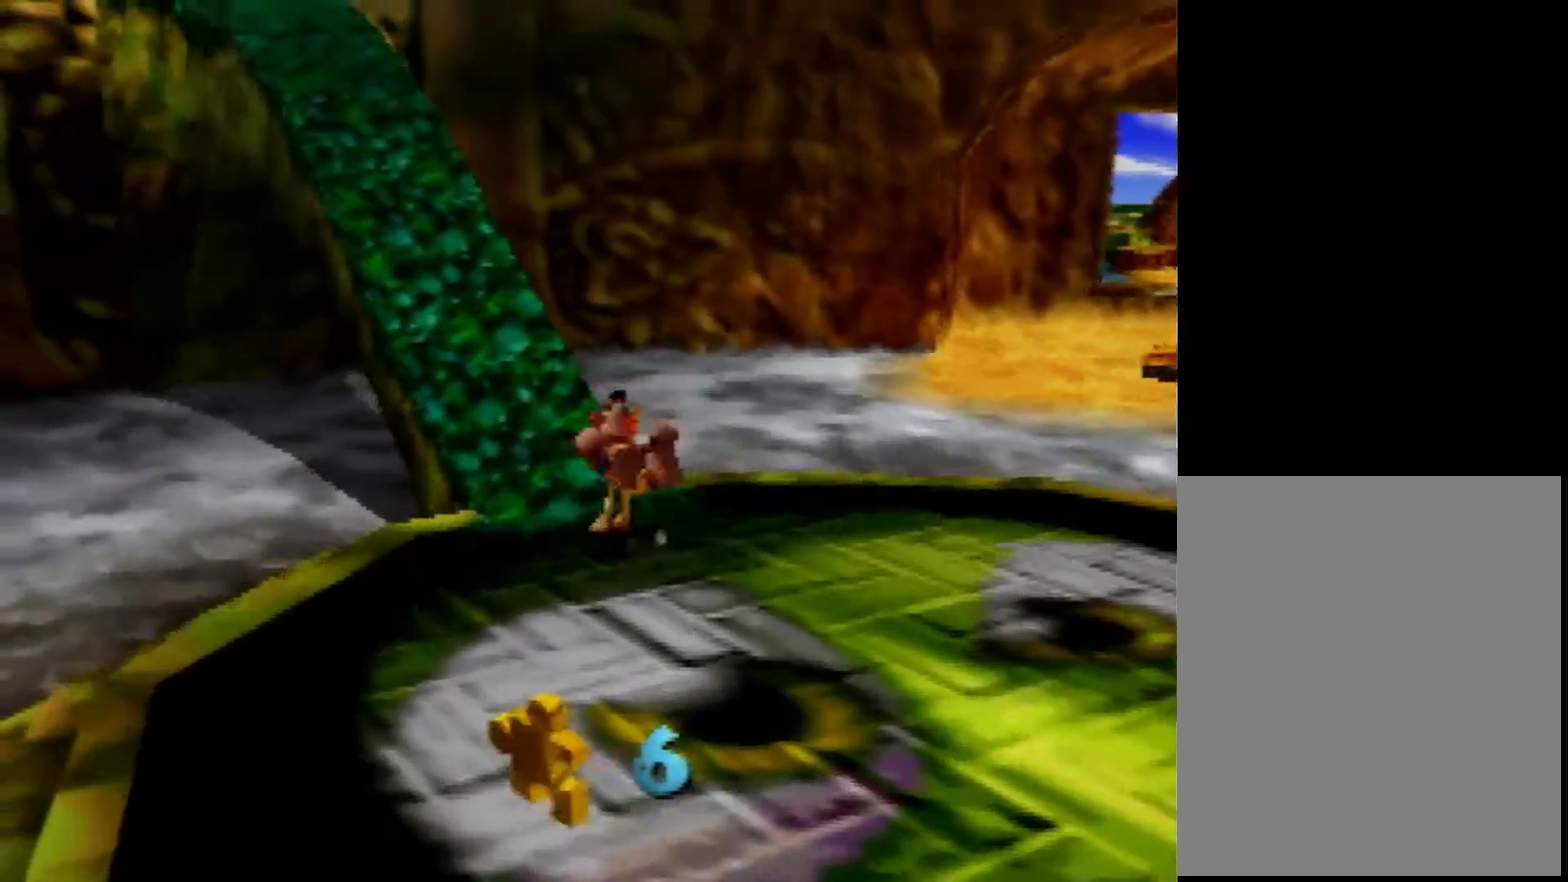
{"buttons": ["A"], "left_stick": "up"}
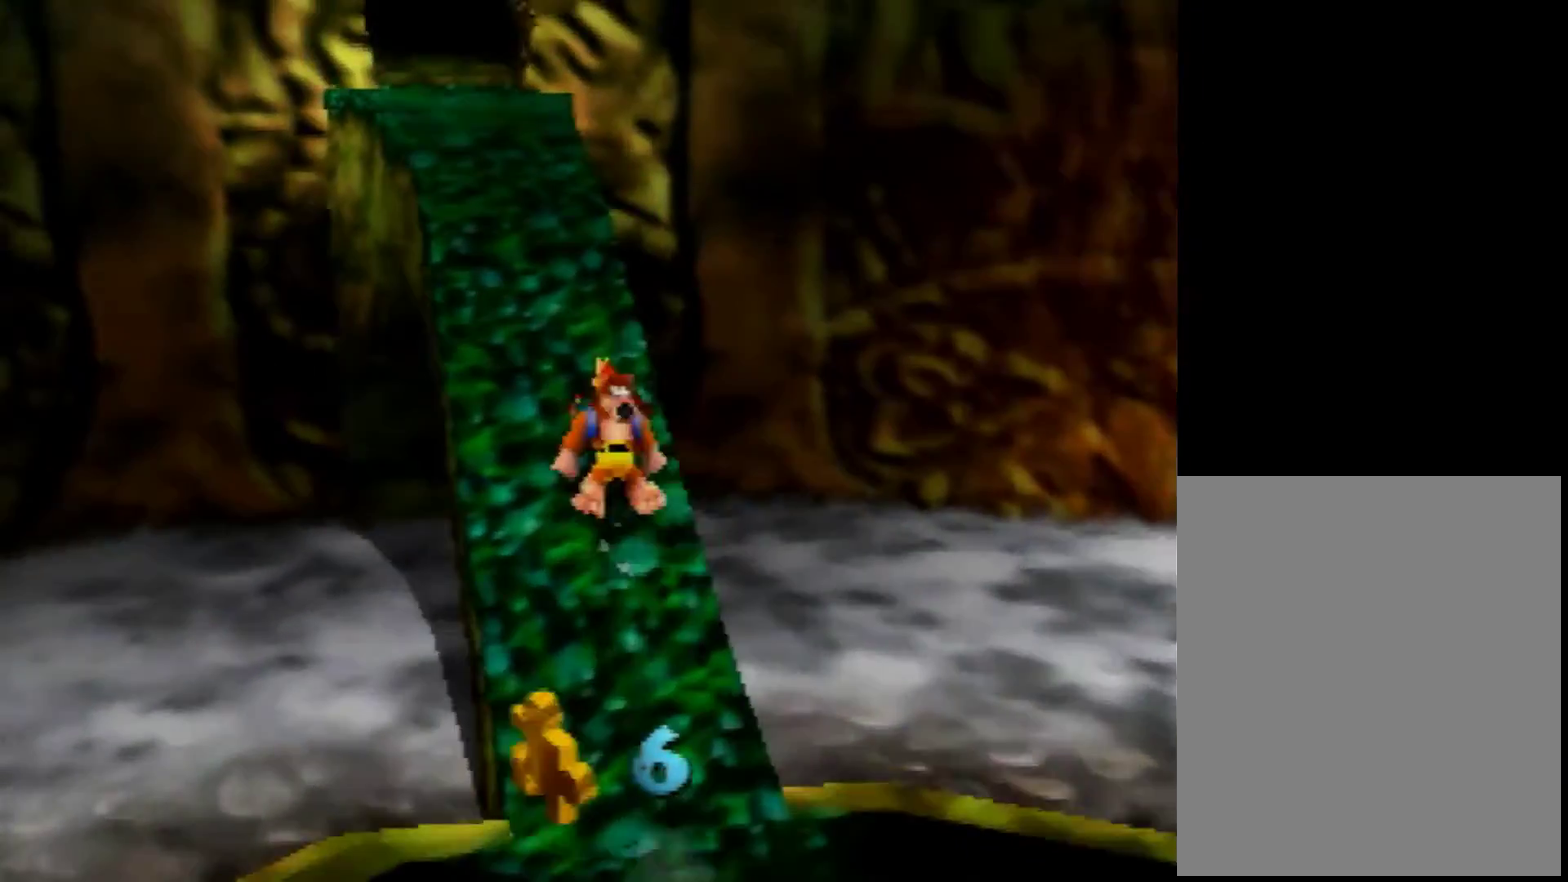
{"buttons": [], "left_stick": "up"}
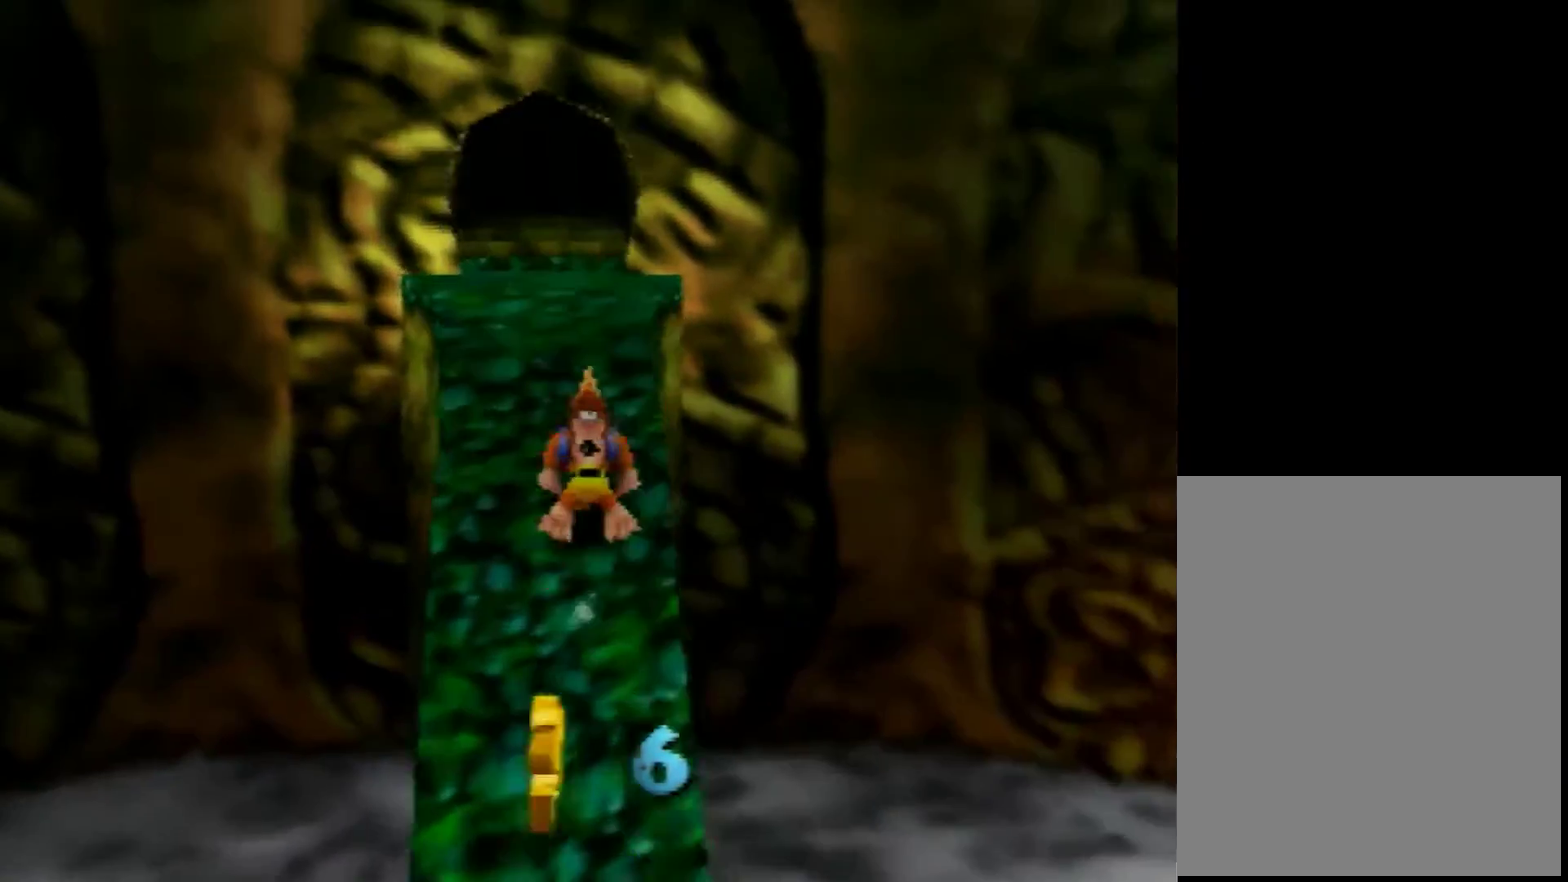
{"buttons": [], "left_stick": "up", "events": [[160, "A", "down"], [280, "A", "up"]]}
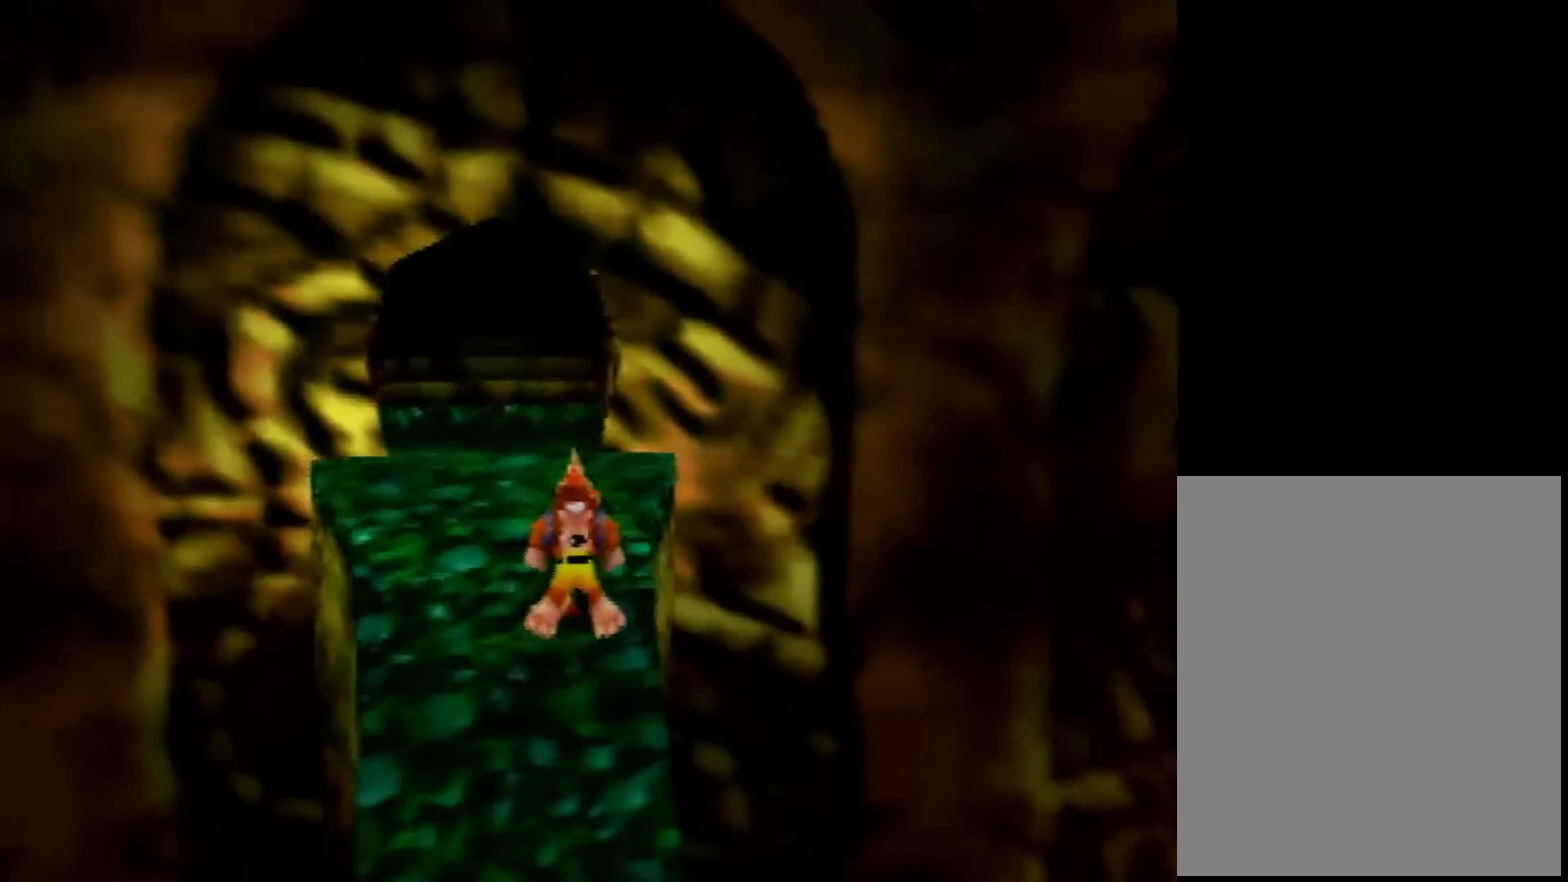
{"buttons": [], "left_stick": "up", "events": [[40, "A", "down"], [120, "A", "up"]]}
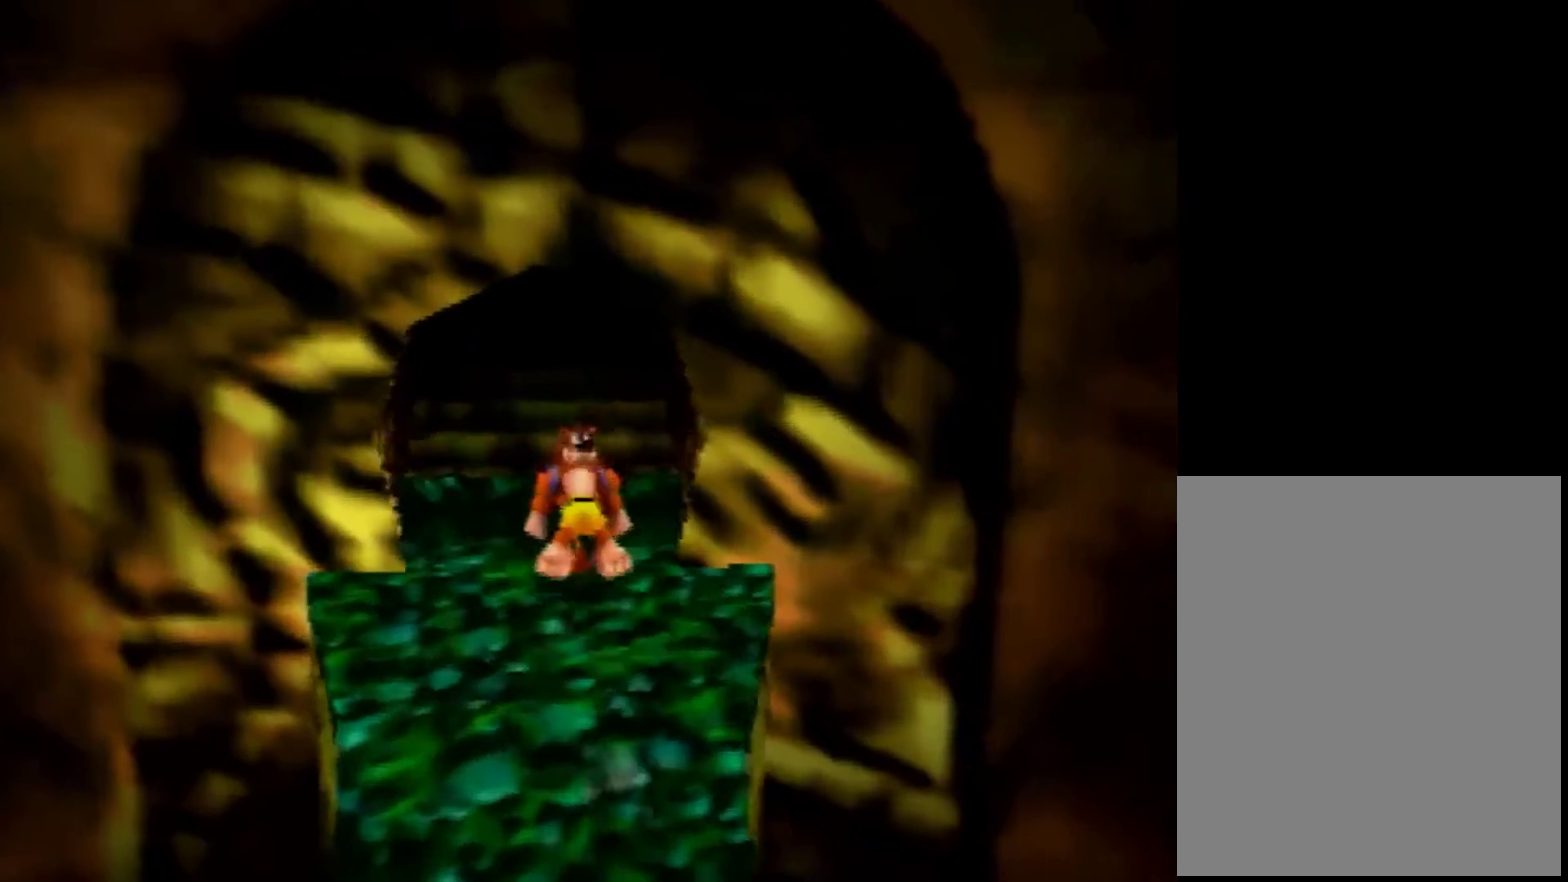
{"buttons": [], "left_stick": "up", "events": [[40, "A", "down"], [120, "A", "up"]]}
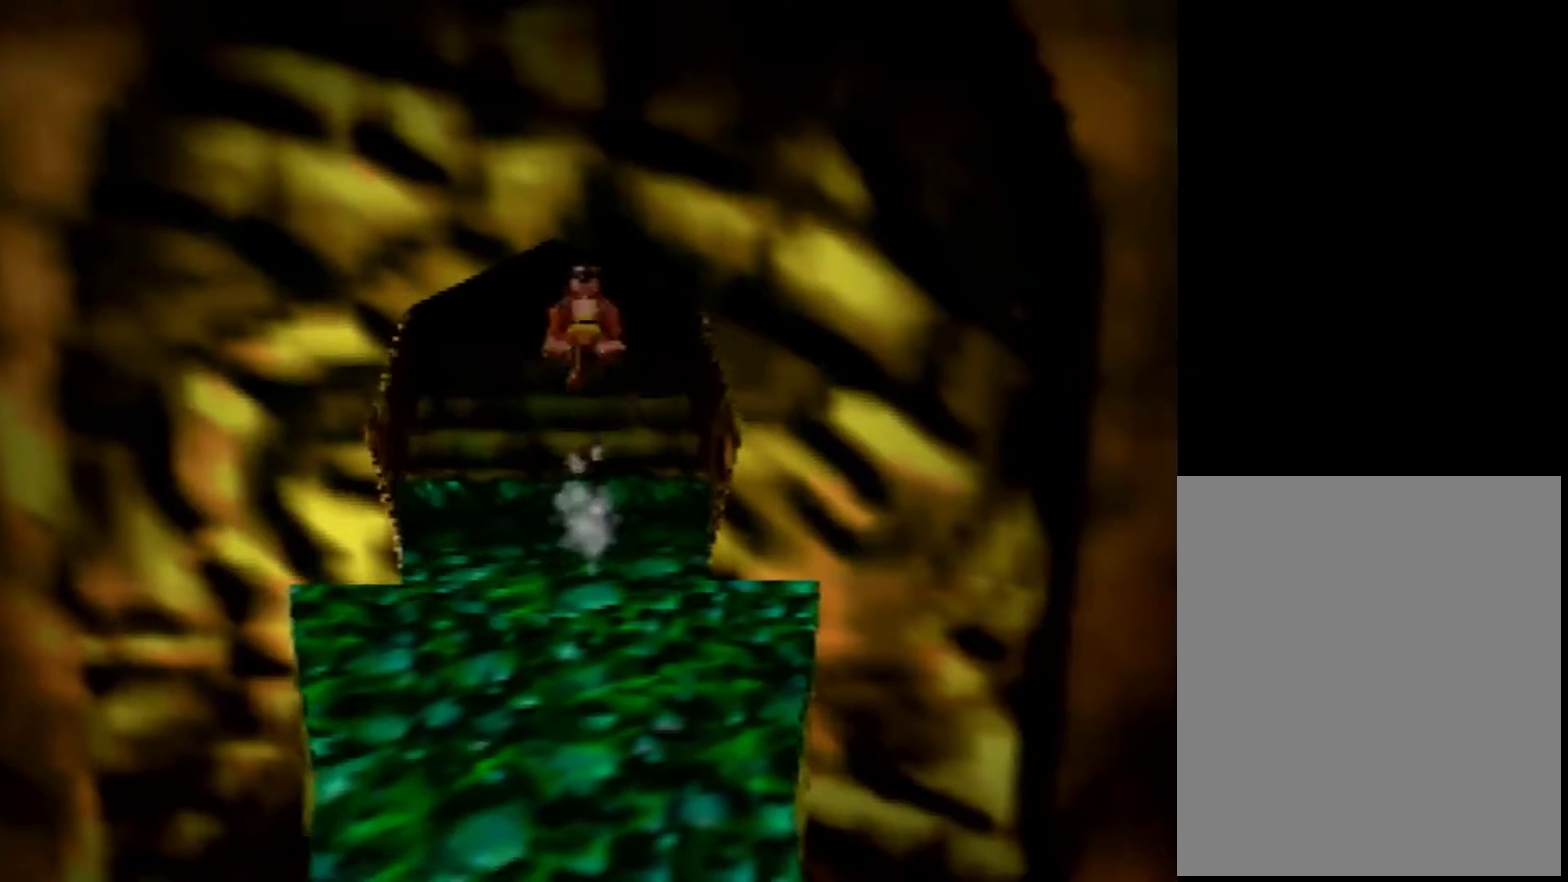
{"buttons": [], "left_stick": "up", "events": []}
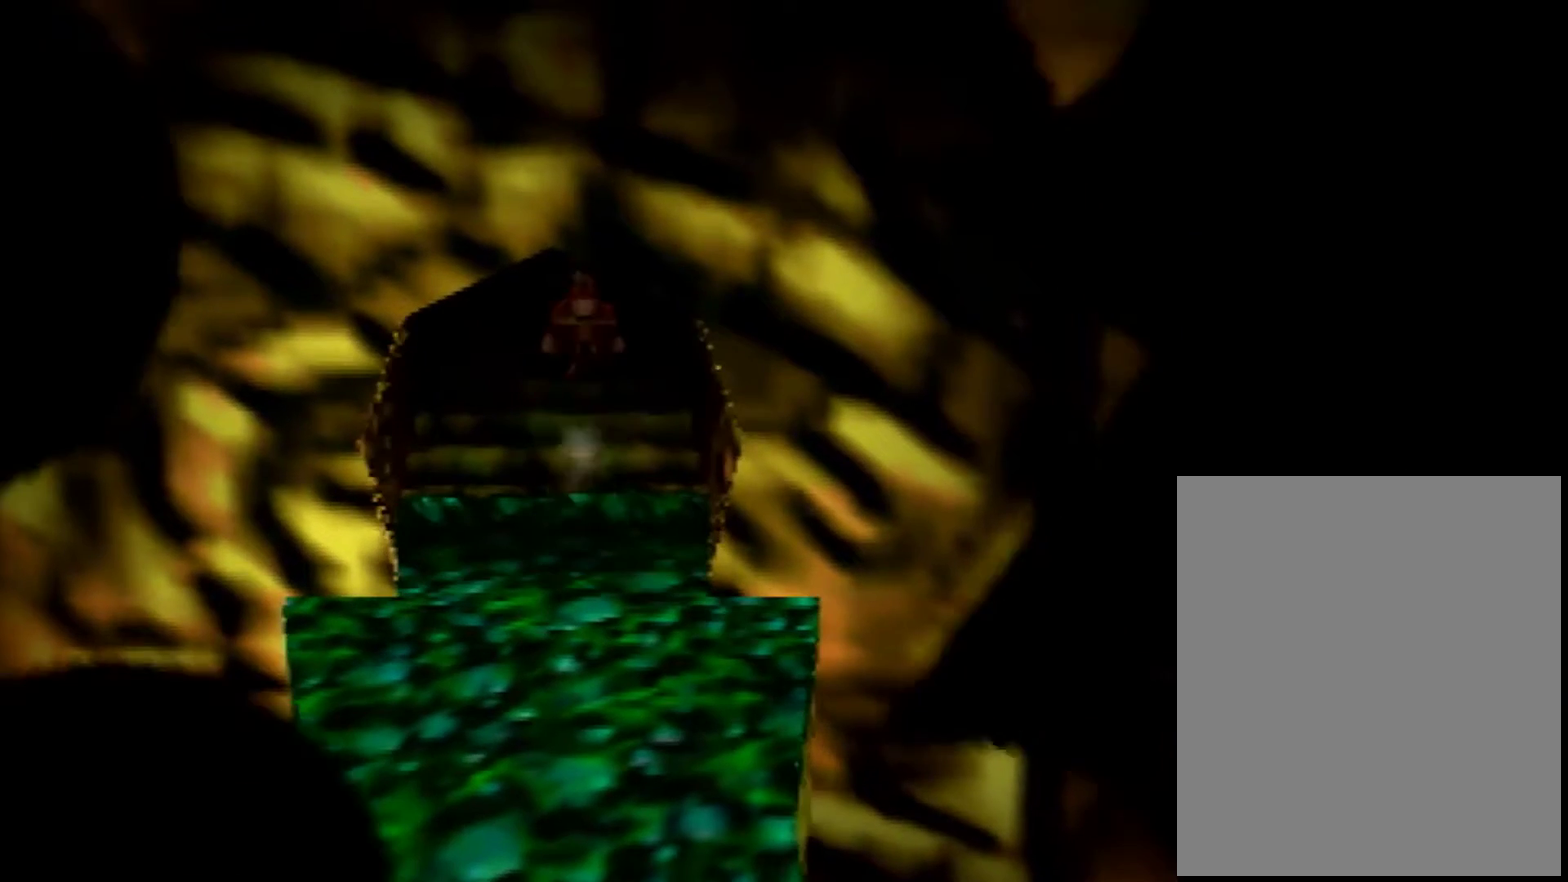
{"buttons": [], "left_stick": "center", "events": [[40, "left_stick", "center"]]}
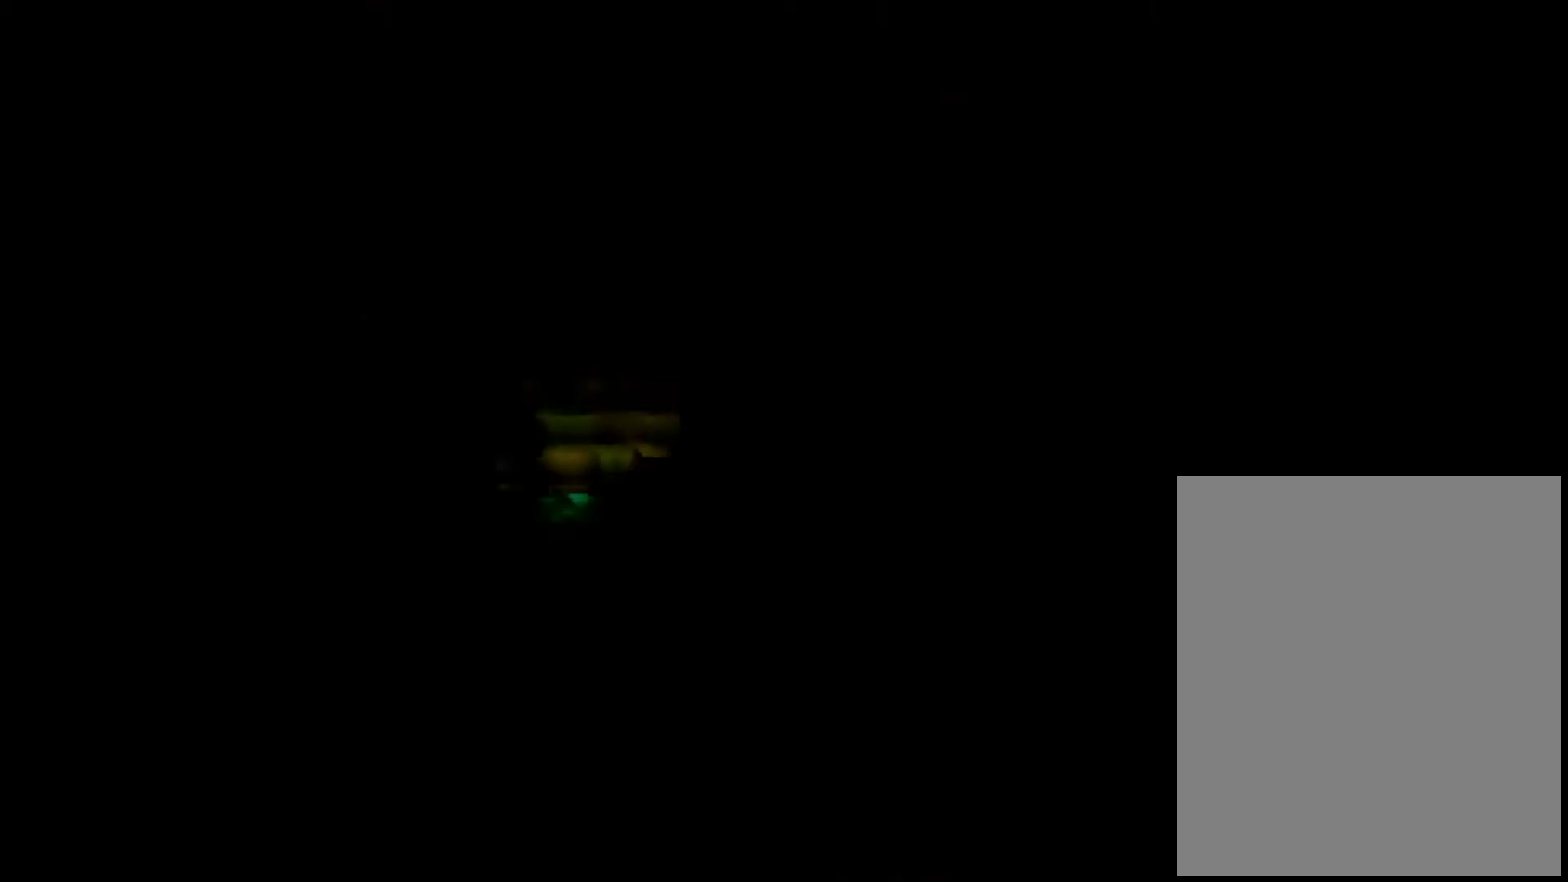
{"buttons": [], "left_stick": "center", "events": []}
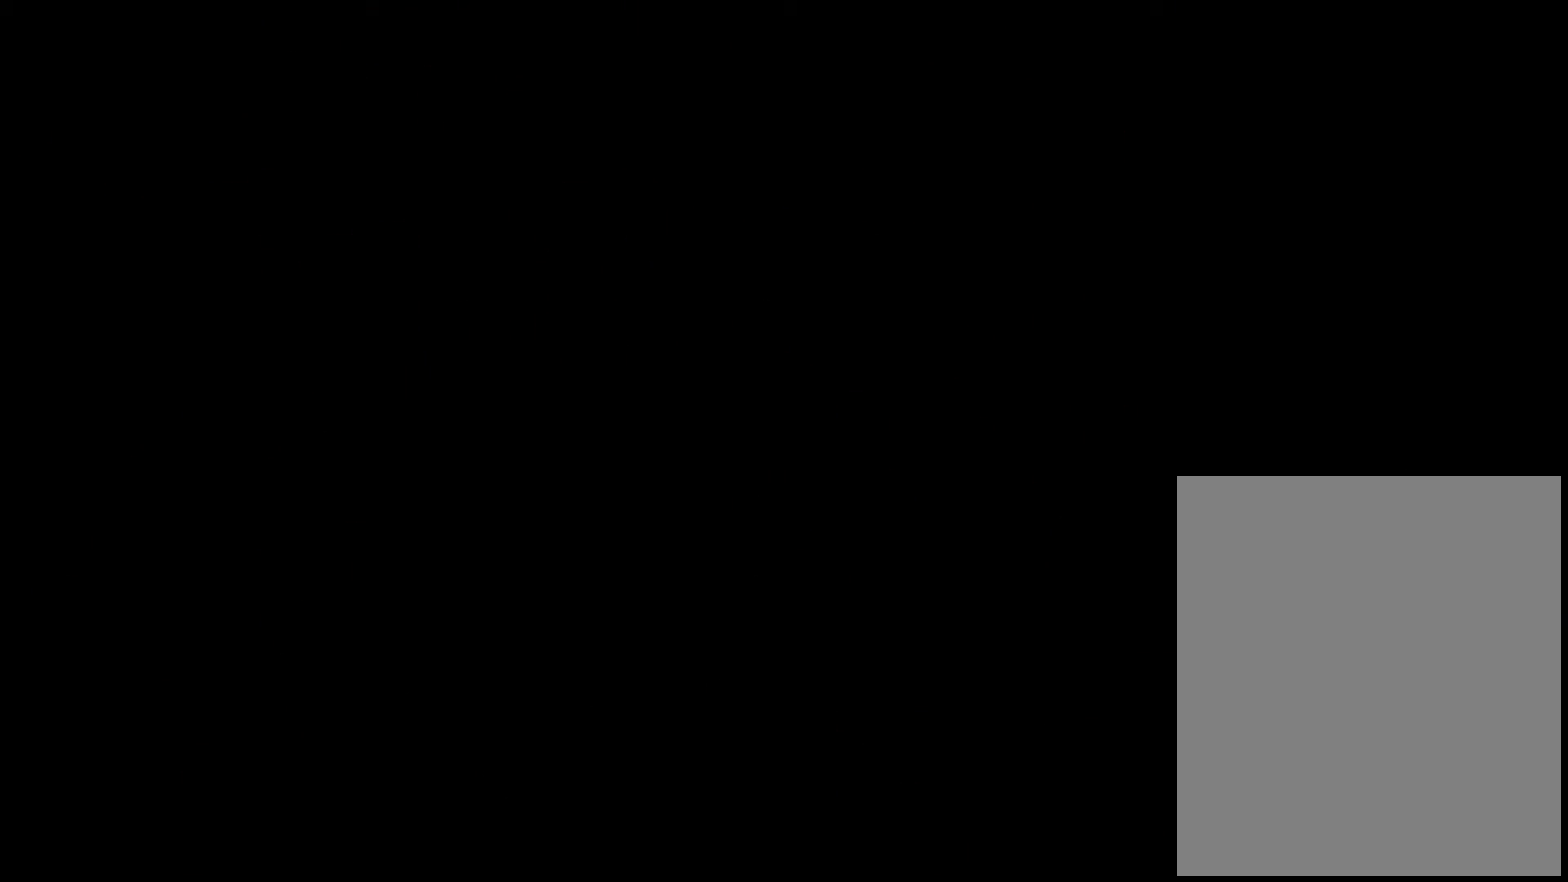
{"buttons": [], "left_stick": "down", "events": [[520, "left_stick", "down"]]}
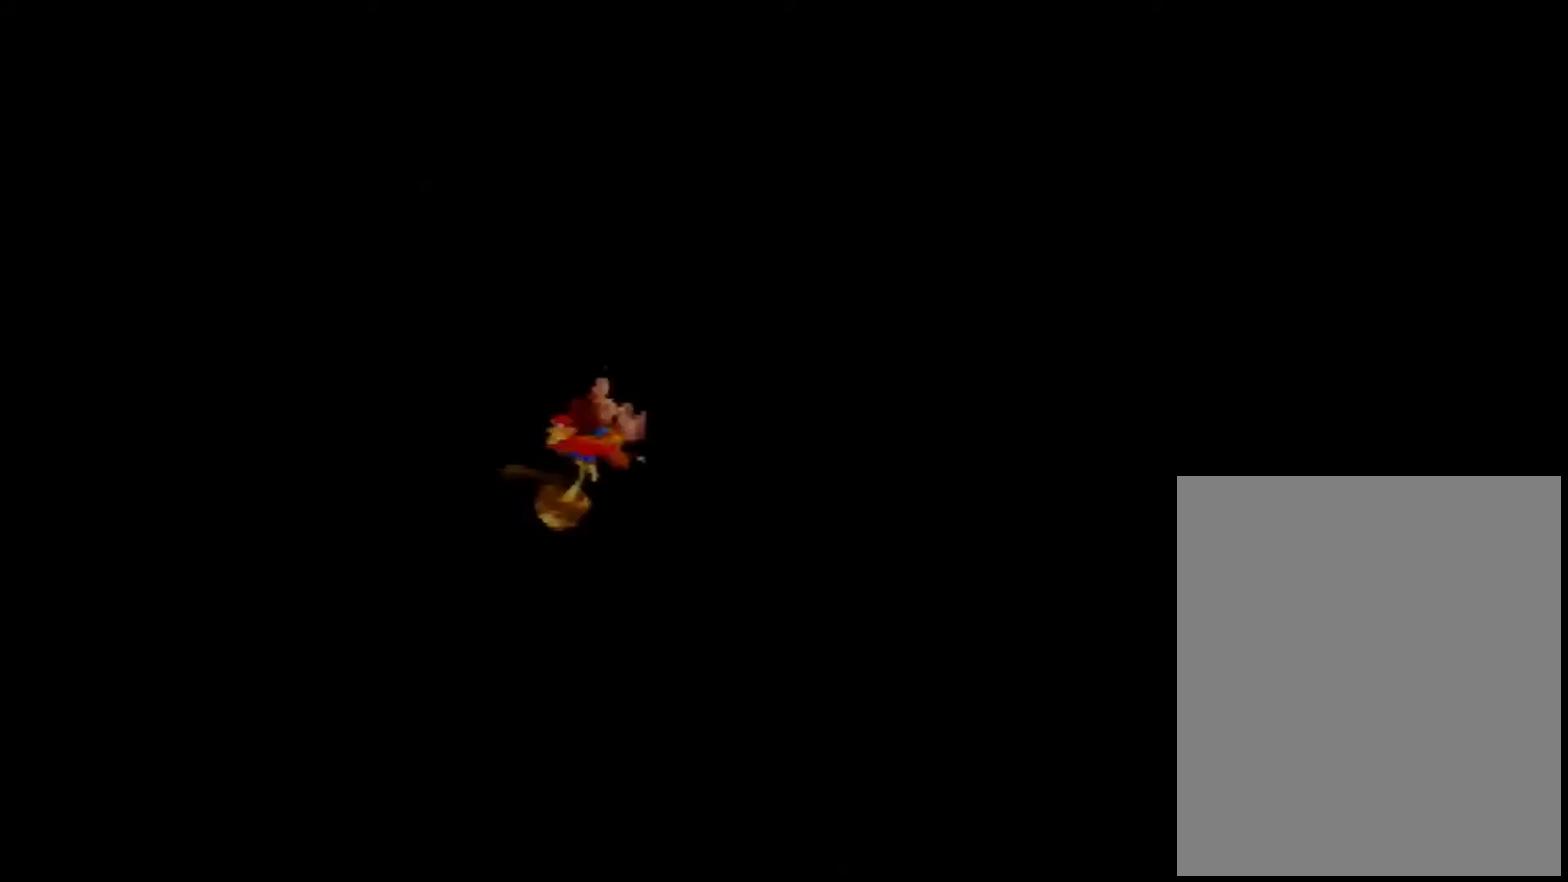
{"buttons": [], "left_stick": "down", "events": []}
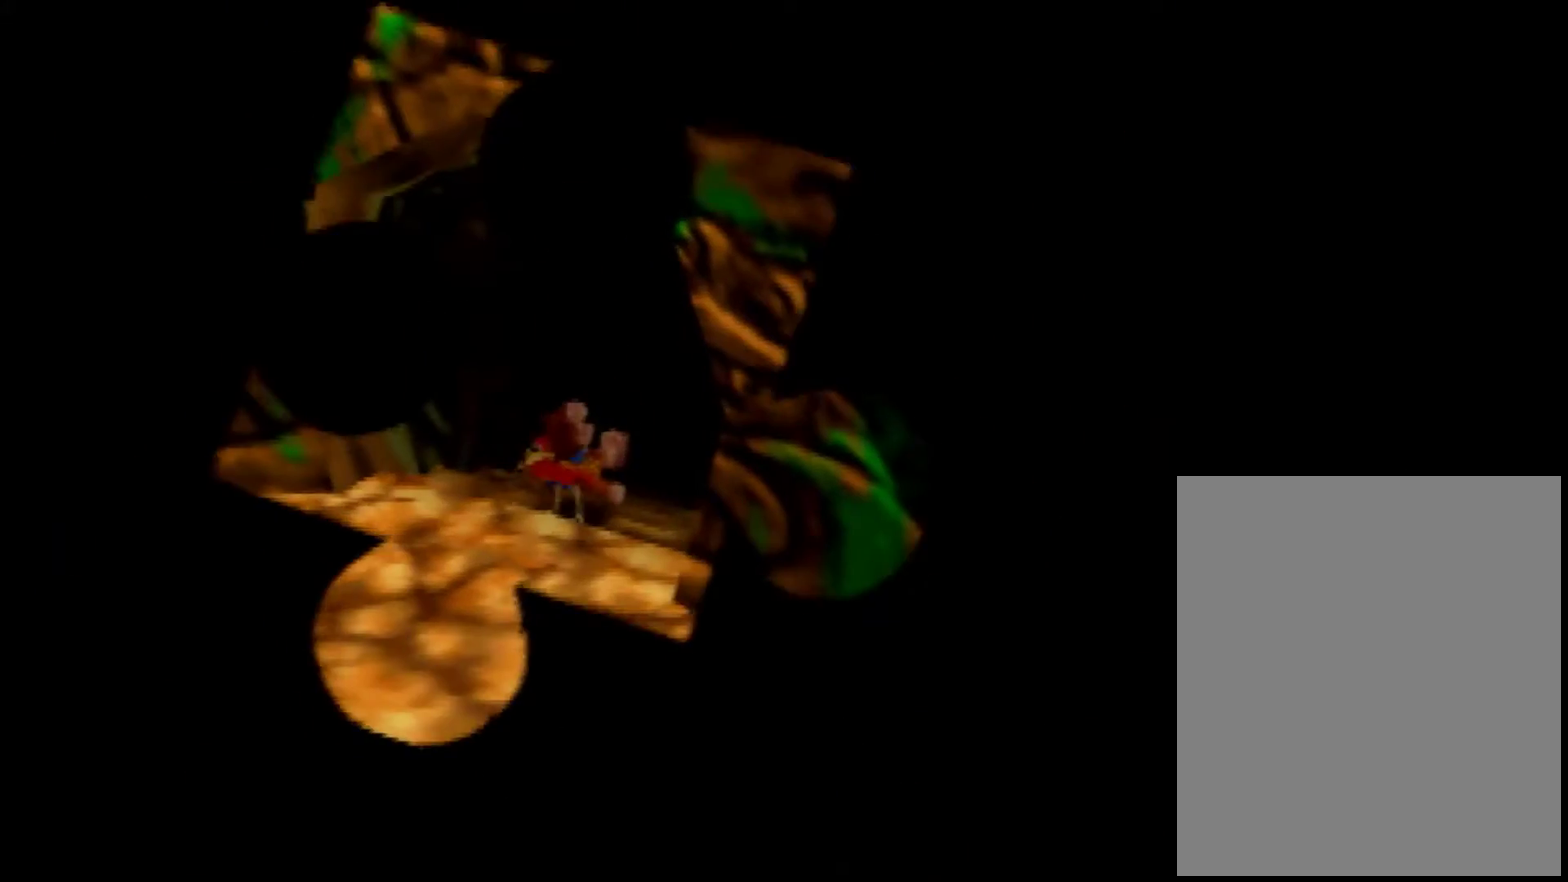
{"buttons": [], "left_stick": "down", "events": []}
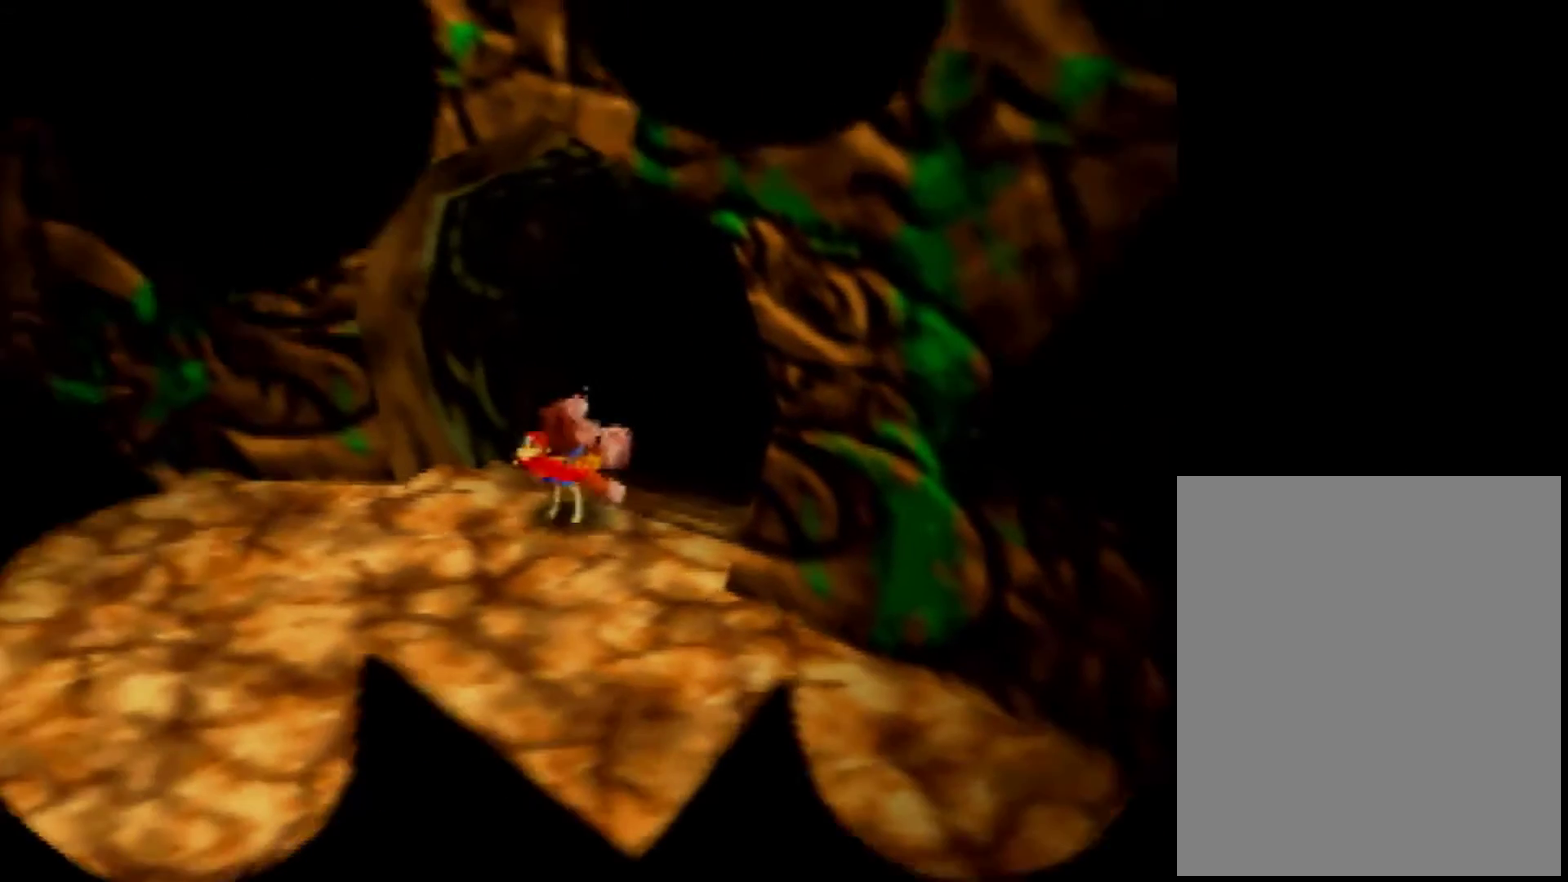
{"buttons": ["A"], "left_stick": "down", "events": [[80, "A", "down"], [200, "A", "up"], [320, "A", "down"], [400, "A", "up"], [480, "A", "down"]]}
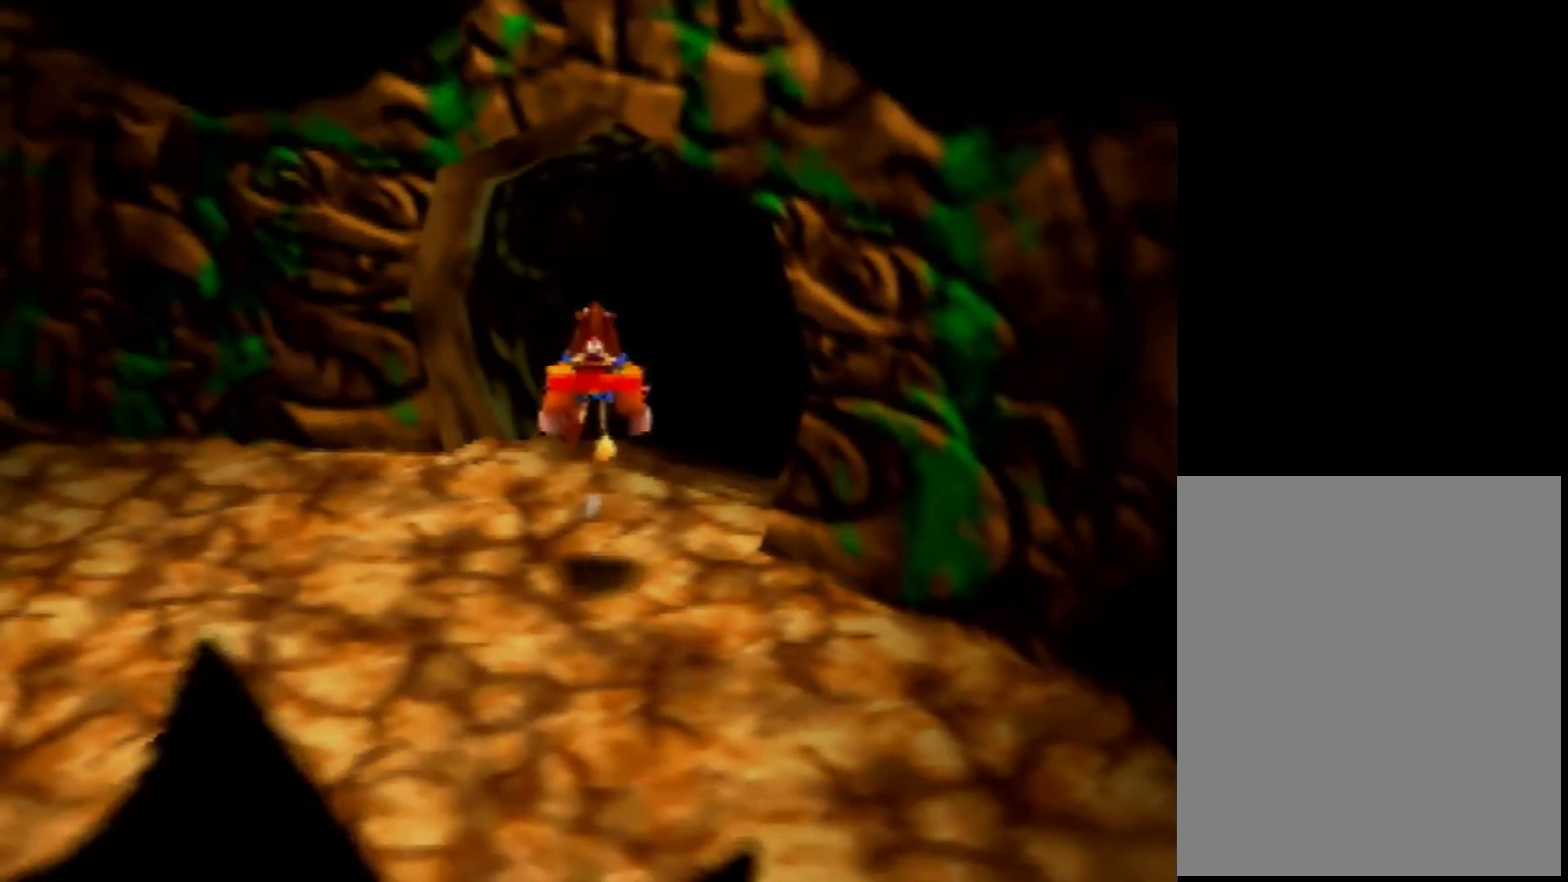
{"buttons": [], "left_stick": "down", "events": [[80, "A", "up"]]}
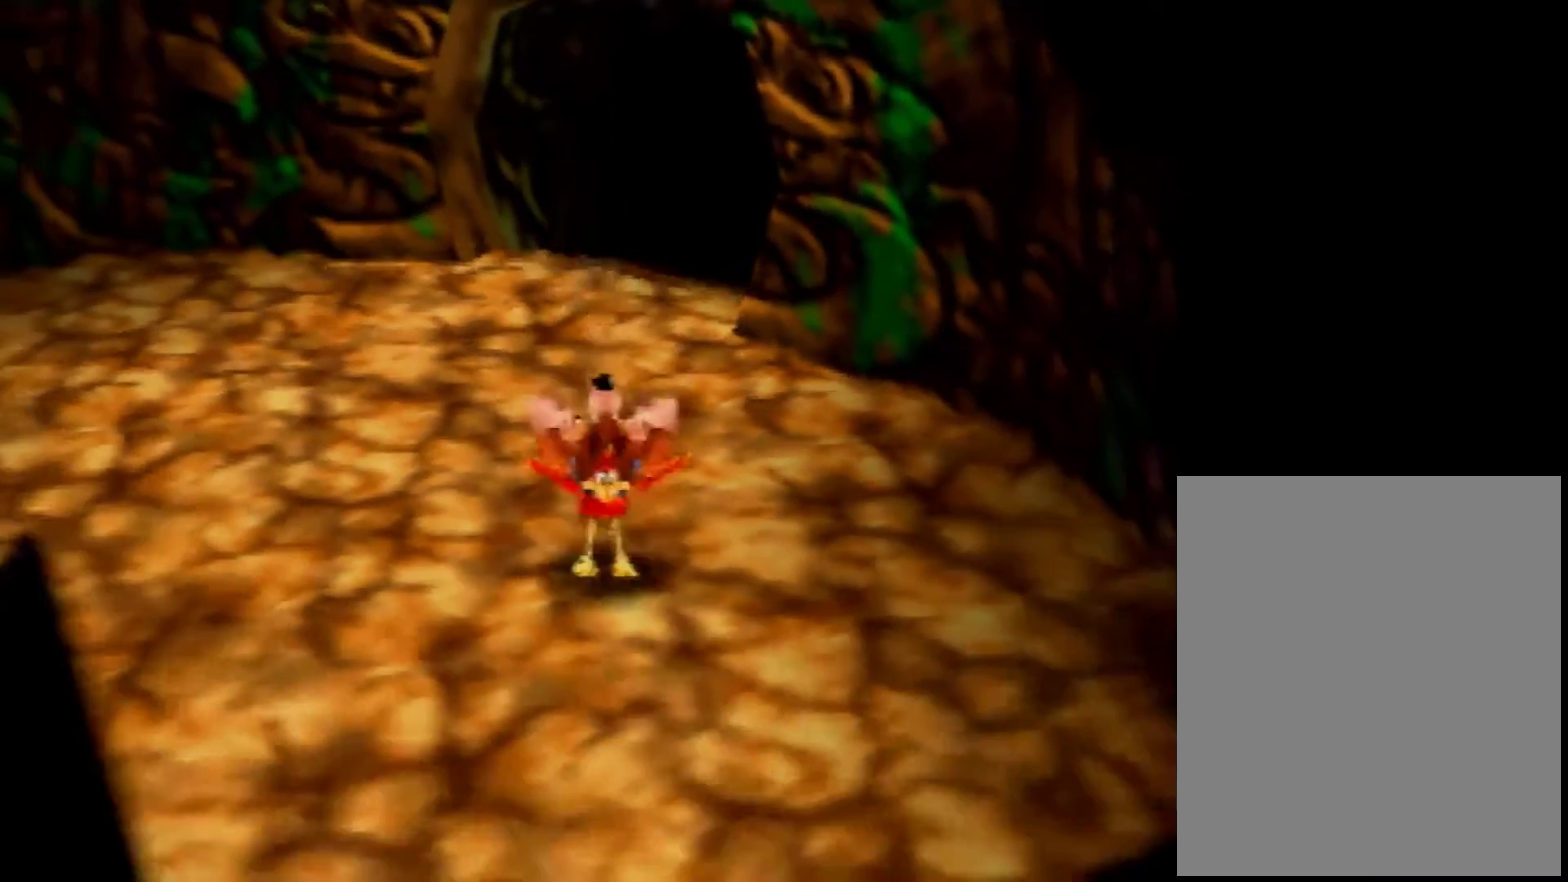
{"buttons": [], "left_stick": "left", "events": [[80, "left_stick", "down-left"], [360, "left_stick", "left"]]}
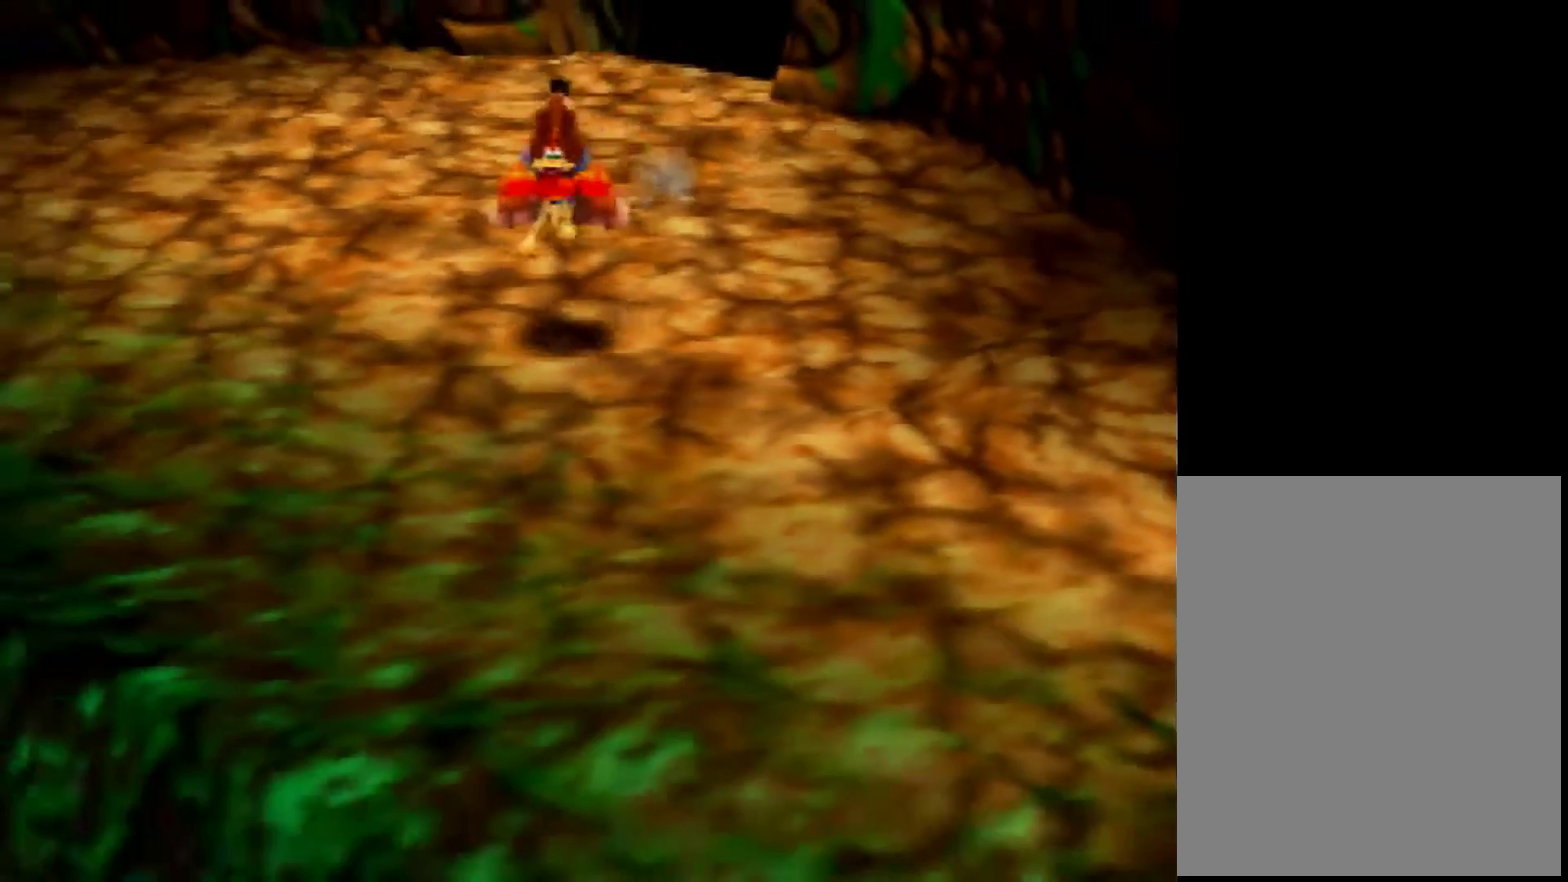
{"buttons": ["A"], "left_stick": "left", "events": [[400, "A", "down"]]}
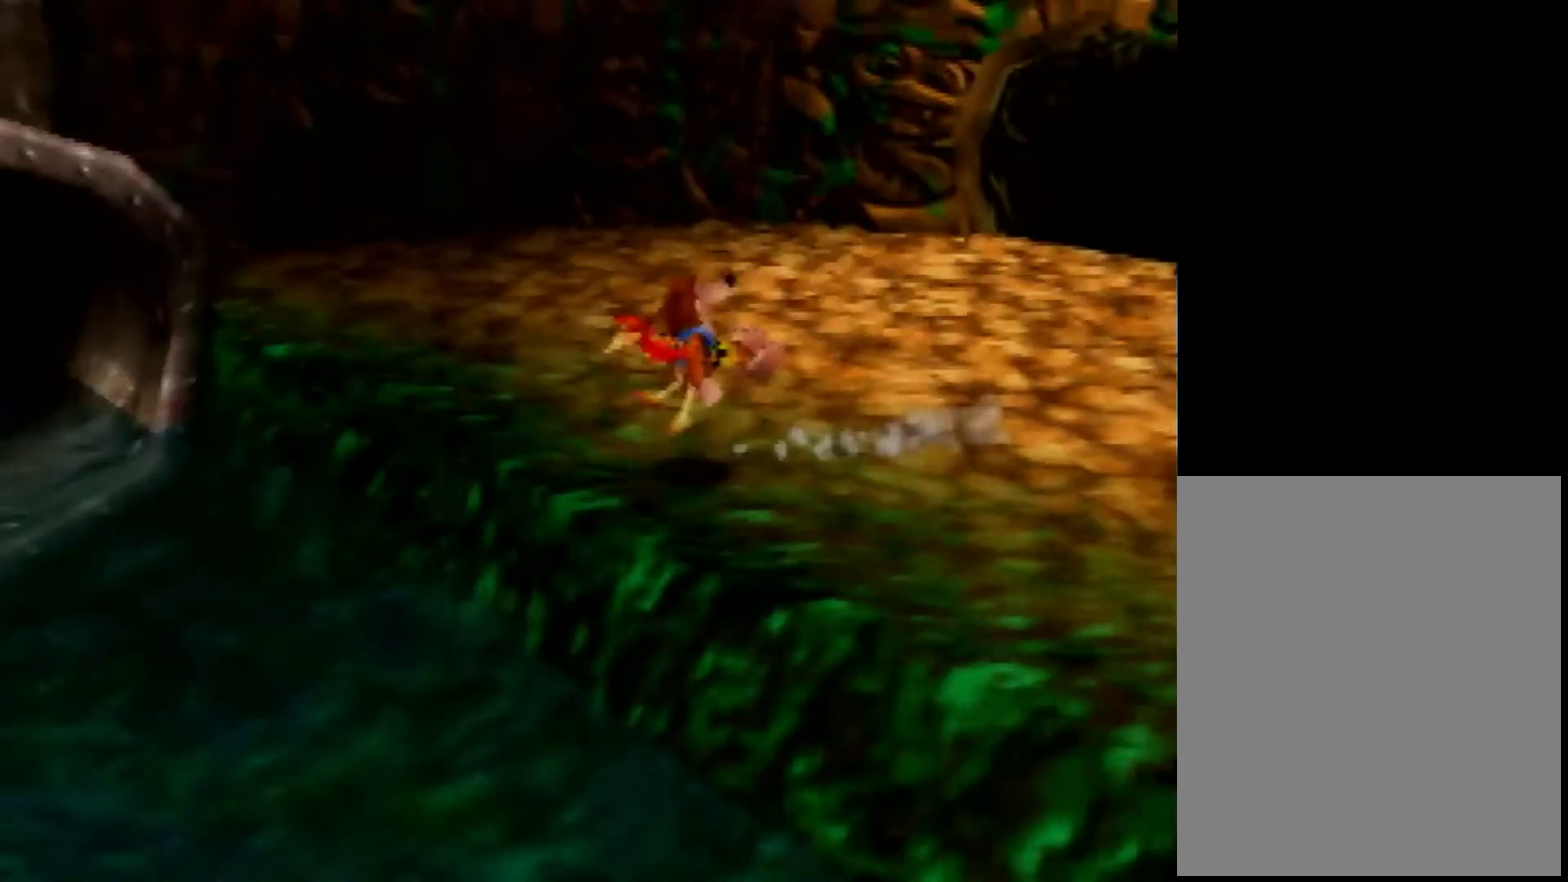
{"buttons": ["A"], "left_stick": "down-left"}
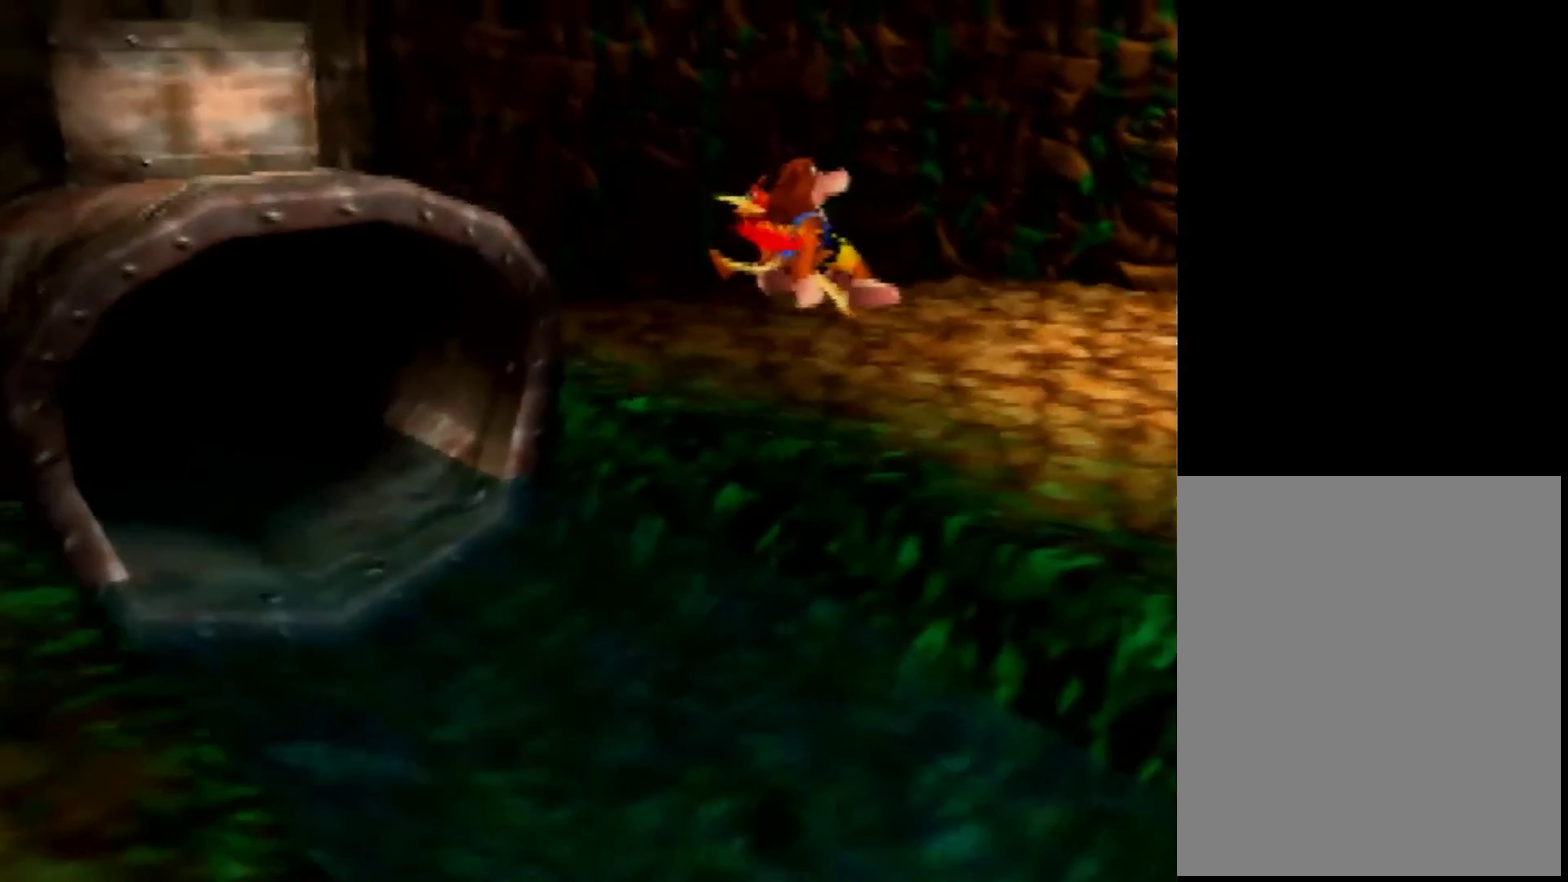
{"buttons": ["A"], "left_stick": "down-left"}